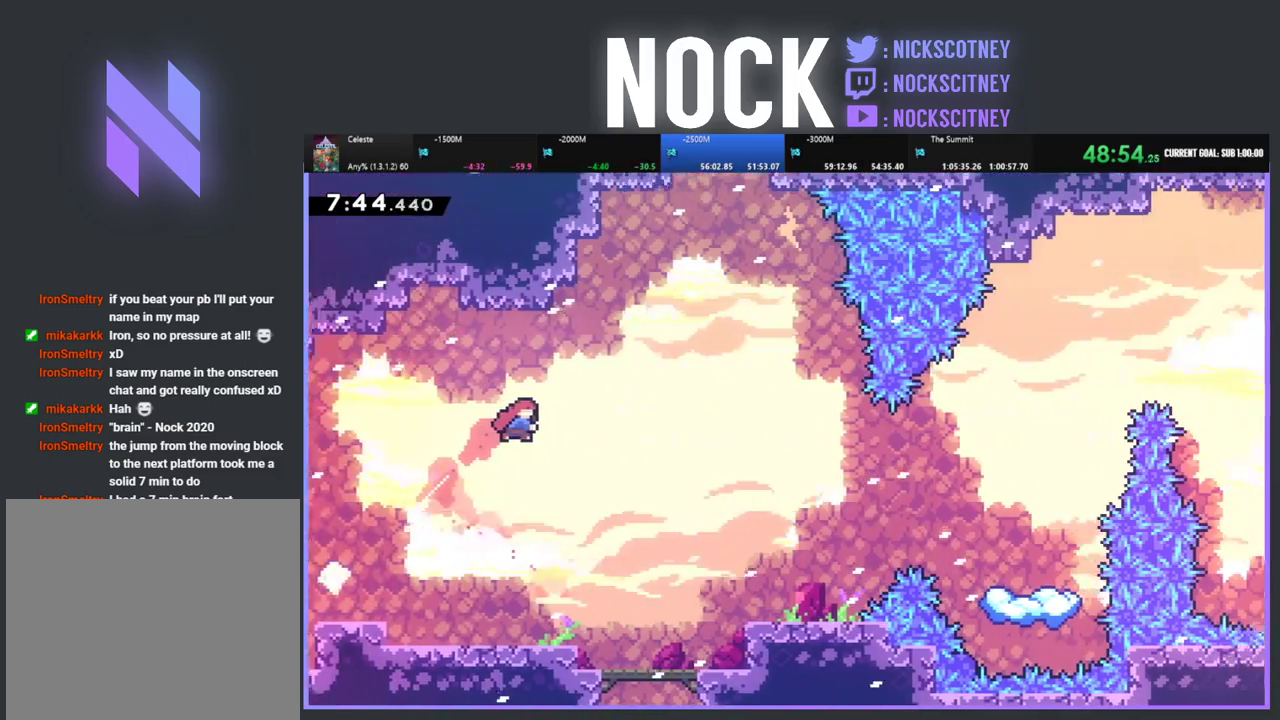
Gameplay with a controller (PlayStation layout); each line is a JSON object with the inputs held at the frame after it. "events" lists button and stick changes between this image and that frame as [ms after this image, input, new state], when the widget could be followed in between. Not read: R1 R3 right_stick.
{"buttons": ["R2", "DPAD_UP", "DPAD_RIGHT"], "left_stick": "center", "events": []}
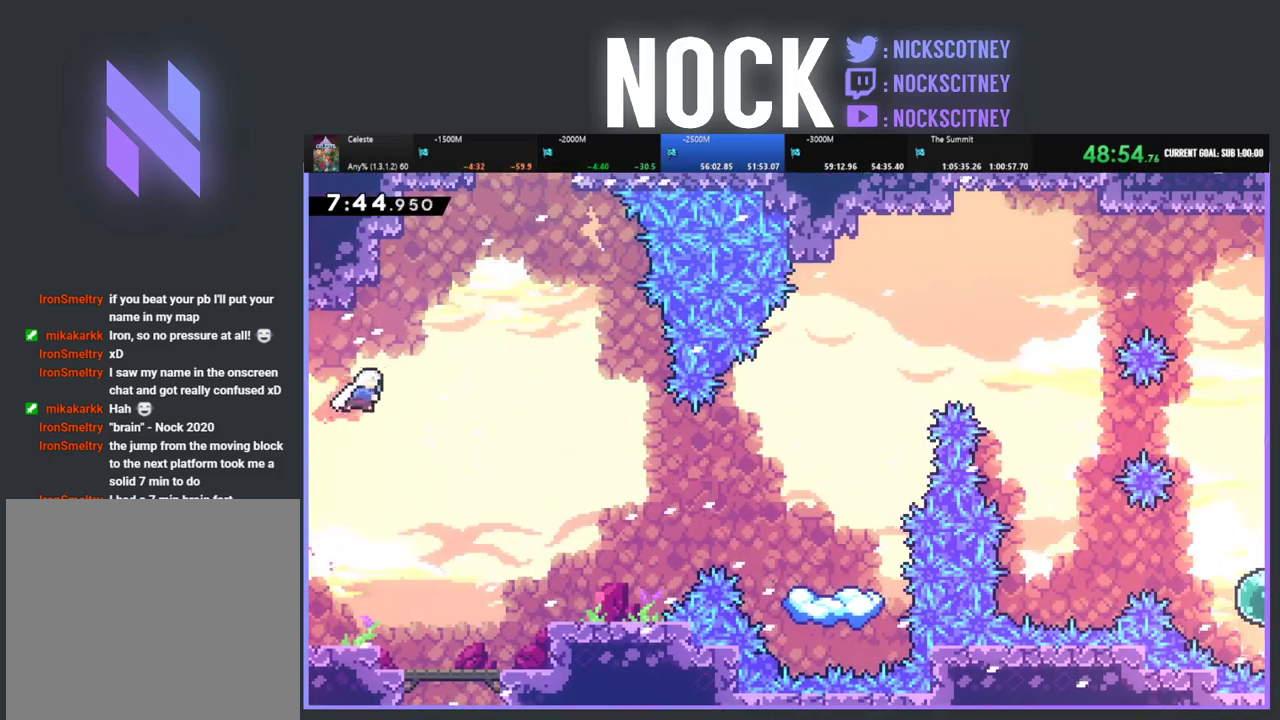
{"buttons": ["CROSS", "R2", "DPAD_UP", "DPAD_RIGHT"], "left_stick": "center", "events": [[67, "DPAD_RIGHT", "up"], [117, "CIRCLE", "down"], [300, "CIRCLE", "up"], [317, "DPAD_RIGHT", "down"], [367, "CROSS", "down"]]}
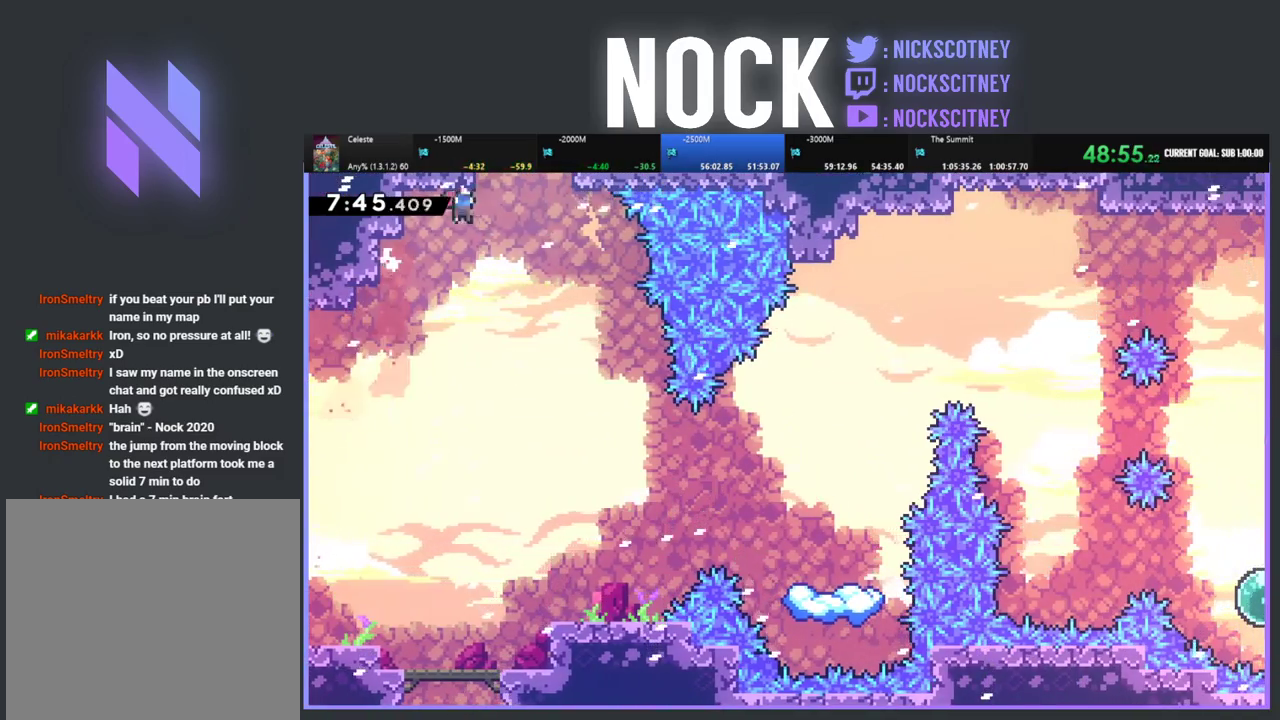
{"buttons": ["CIRCLE", "R2", "DPAD_UP", "DPAD_RIGHT"], "left_stick": "center", "events": [[183, "CROSS", "up"], [183, "DPAD_RIGHT", "up"], [250, "CIRCLE", "down"], [283, "DPAD_LEFT", "down"], [417, "DPAD_LEFT", "up"], [467, "DPAD_RIGHT", "down"]]}
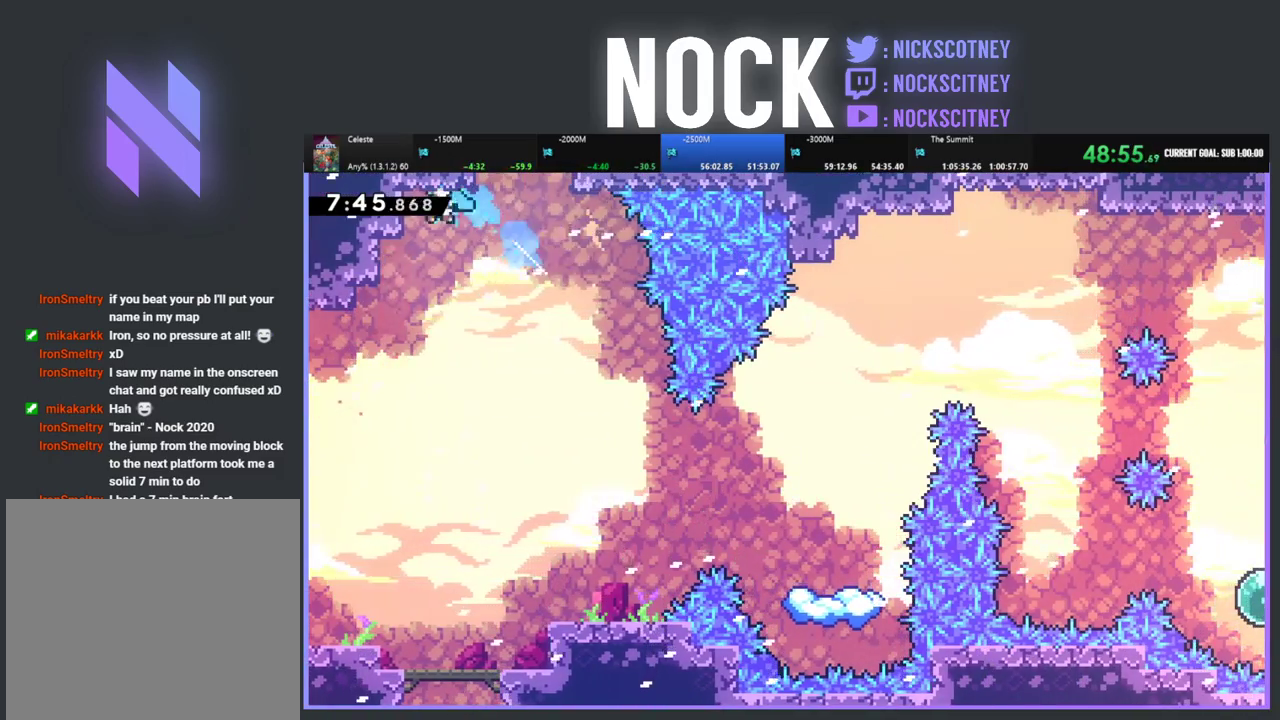
{"buttons": ["R2"], "left_stick": "center", "events": [[83, "CIRCLE", "up"], [333, "DPAD_RIGHT", "up"], [417, "DPAD_UP", "up"]]}
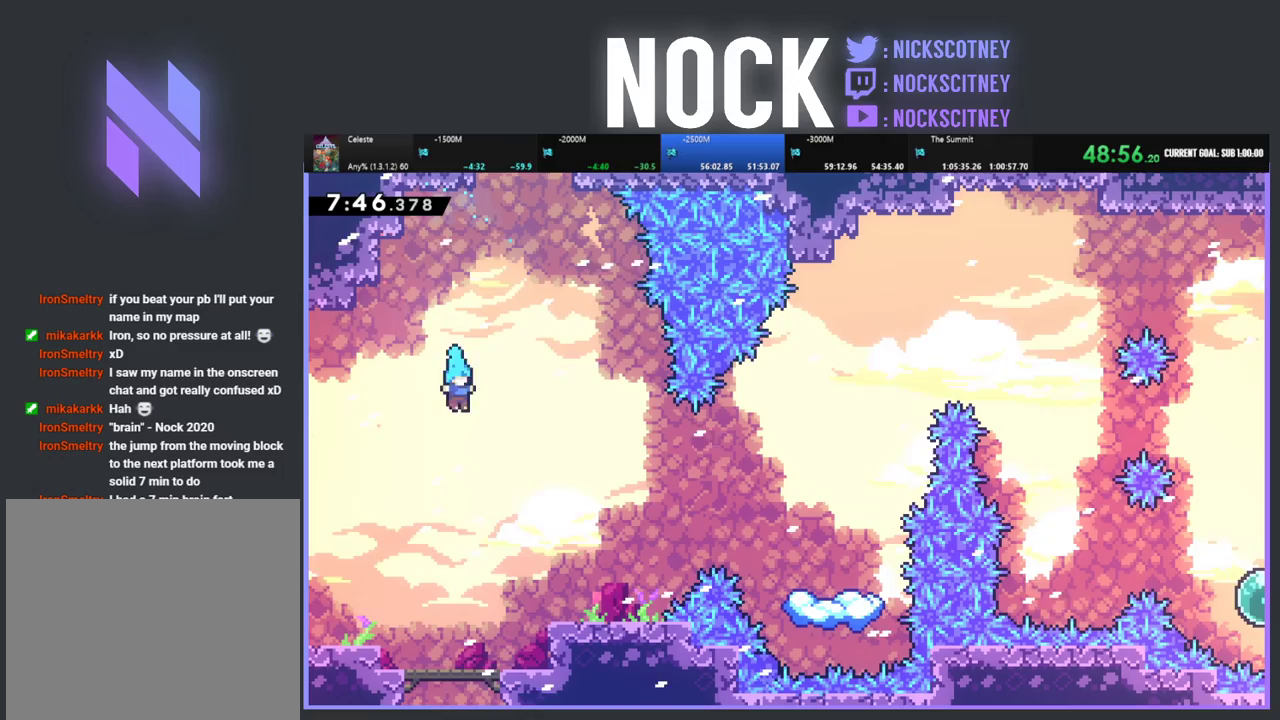
{"buttons": ["CROSS", "R2", "DPAD_UP", "DPAD_LEFT"], "left_stick": "center", "events": [[17, "DPAD_DOWN", "down"], [17, "DPAD_LEFT", "down"], [17, "R2", "up"], [100, "DPAD_DOWN", "up"], [350, "R2", "down"], [367, "DPAD_UP", "down"], [383, "CROSS", "down"]]}
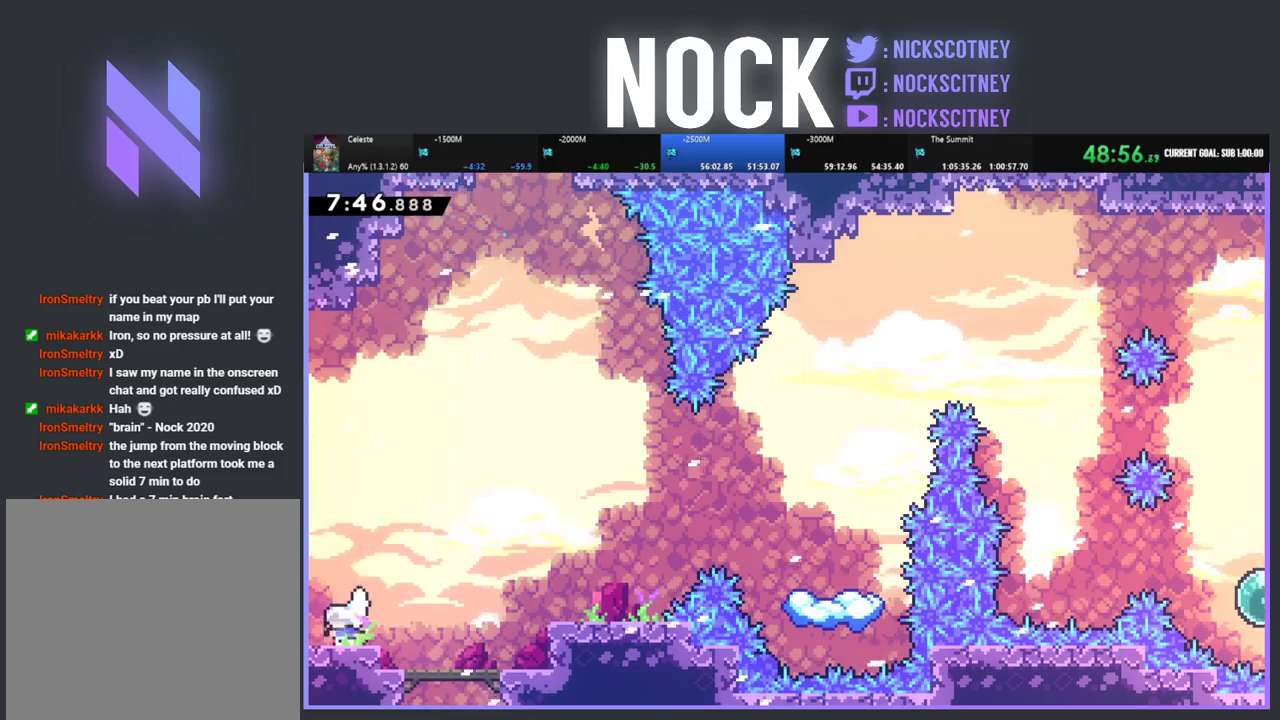
{"buttons": ["R2"], "left_stick": "center", "events": [[50, "CROSS", "up"], [83, "CIRCLE", "down"], [233, "DPAD_LEFT", "up"], [283, "CIRCLE", "up"], [483, "DPAD_UP", "up"]]}
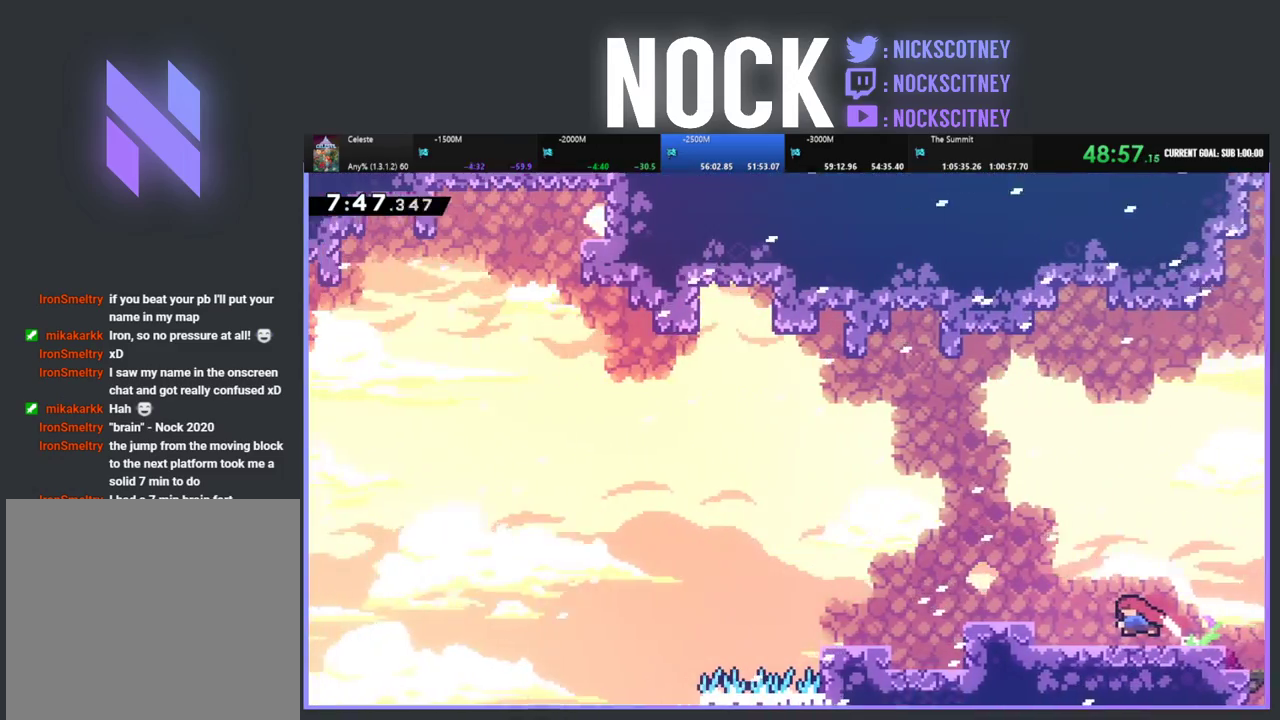
{"buttons": ["R2", "DPAD_UP", "DPAD_RIGHT"], "left_stick": "center", "events": [[133, "DPAD_UP", "down"], [433, "DPAD_RIGHT", "down"]]}
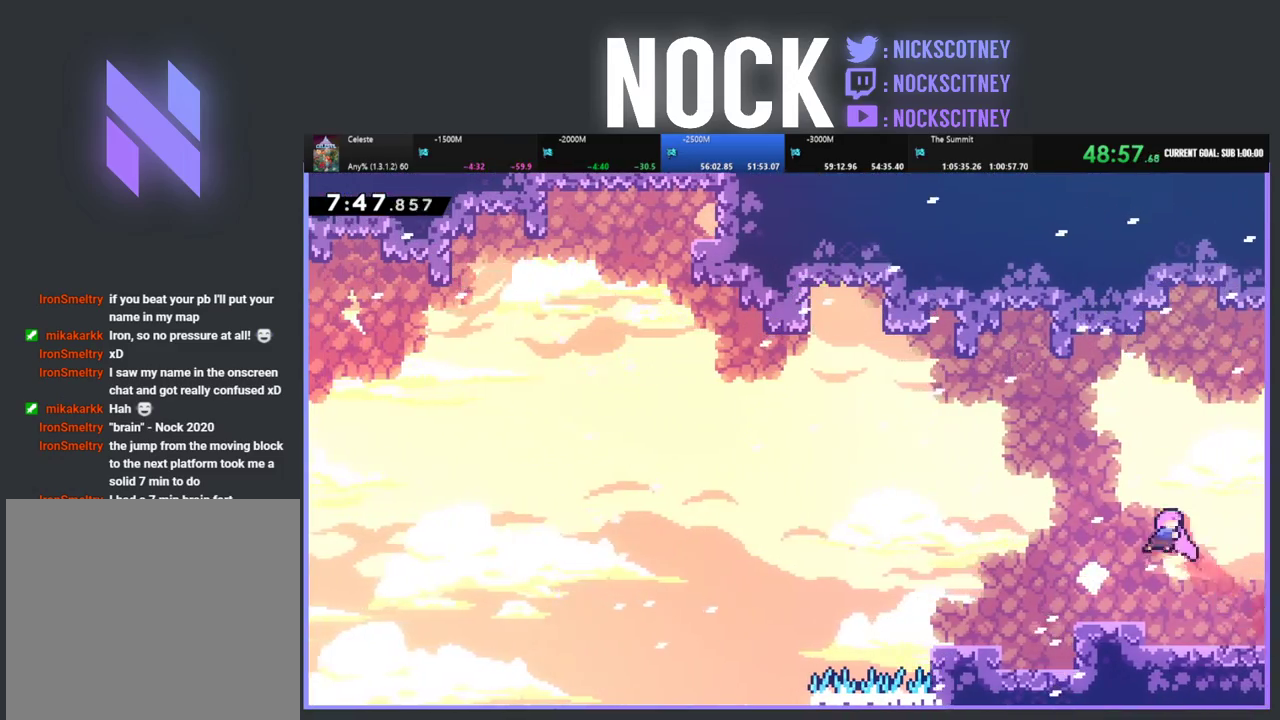
{"buttons": ["R2", "DPAD_UP"], "left_stick": "center", "events": [[183, "CROSS", "down"], [483, "CROSS", "up"], [483, "DPAD_RIGHT", "up"]]}
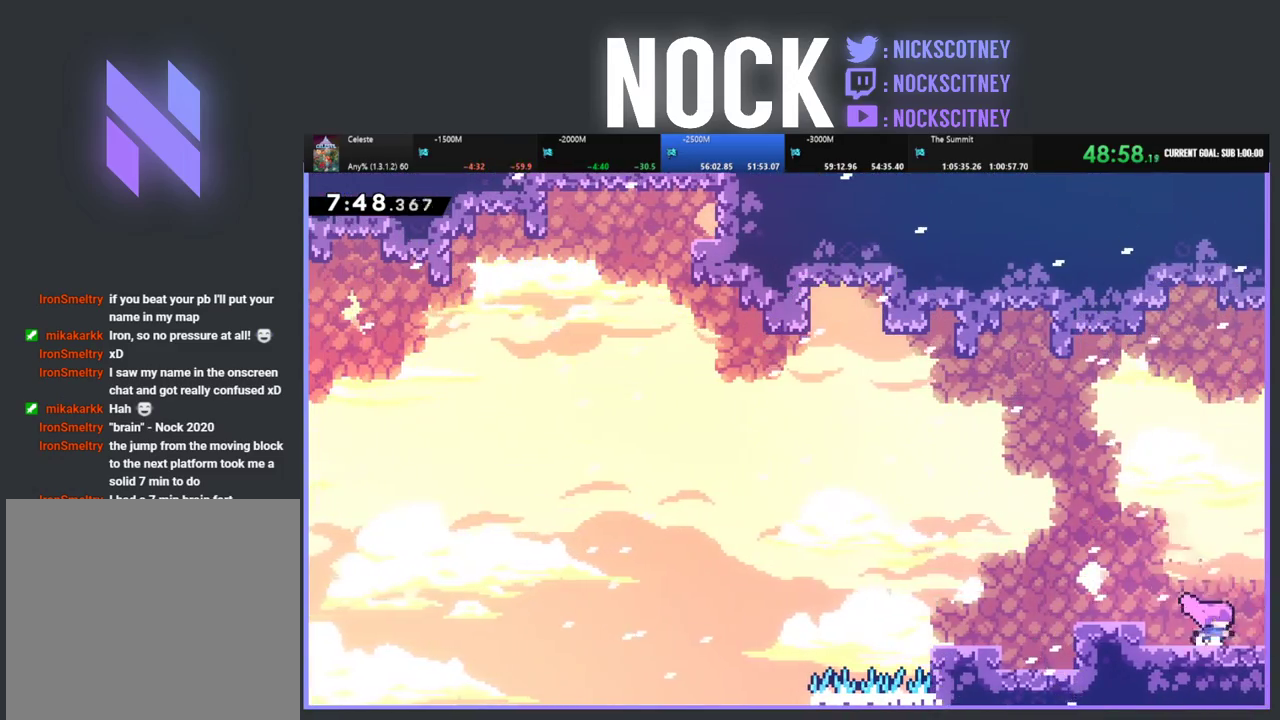
{"buttons": ["CIRCLE", "R2", "DPAD_UP", "DPAD_RIGHT"], "left_stick": "center", "events": [[117, "CROSS", "down"], [333, "CROSS", "up"], [417, "CIRCLE", "down"], [450, "DPAD_RIGHT", "down"]]}
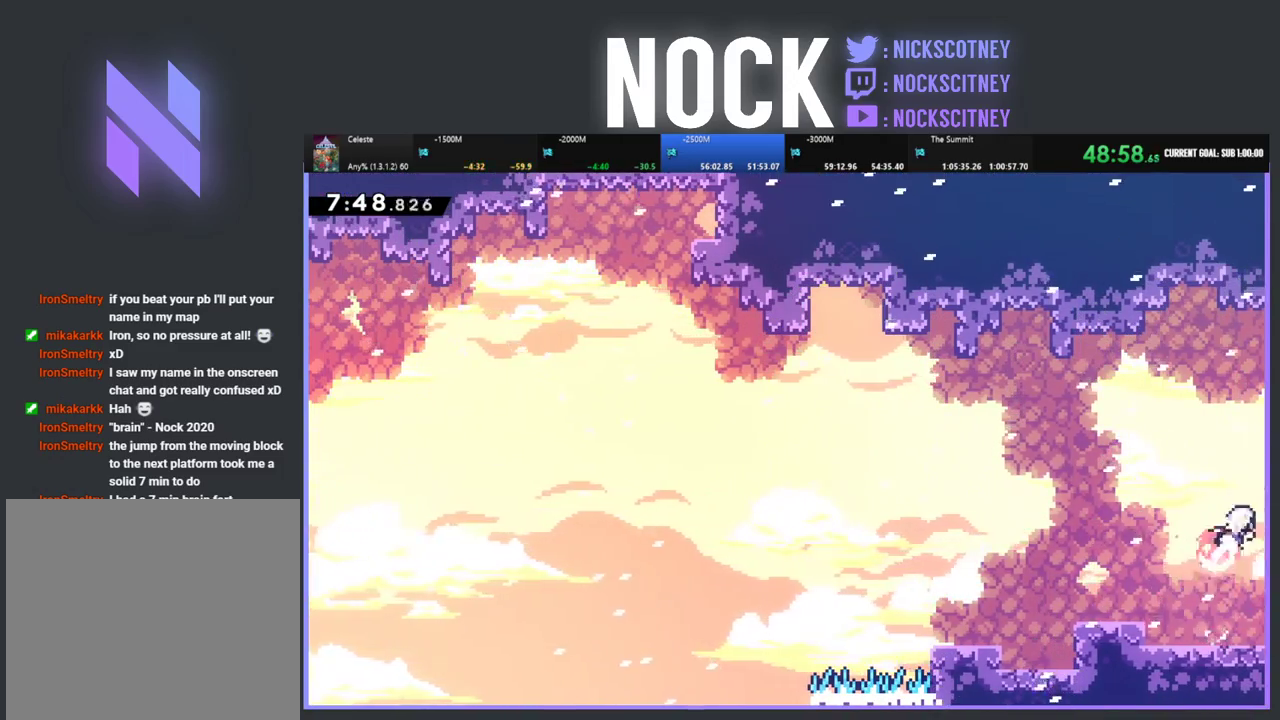
{"buttons": ["R2", "DPAD_UP"], "left_stick": "center", "events": [[233, "CIRCLE", "up"], [433, "DPAD_RIGHT", "up"]]}
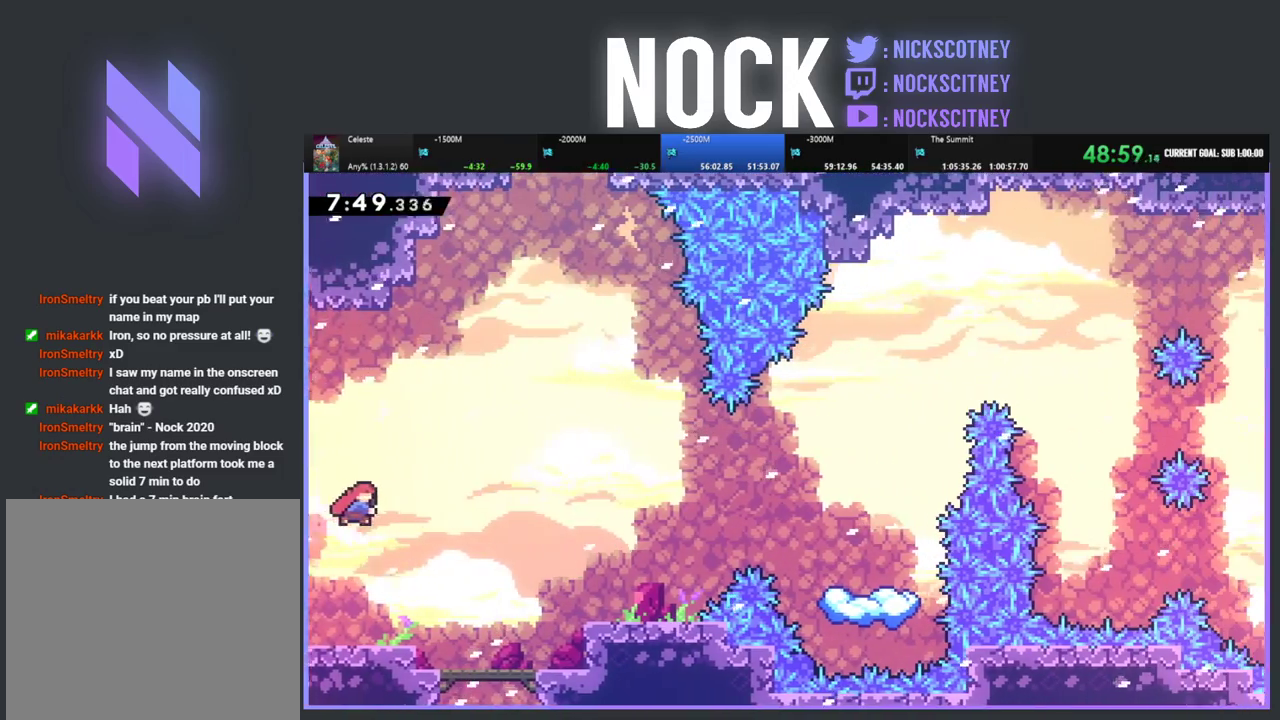
{"buttons": ["CIRCLE", "R2", "DPAD_UP"], "left_stick": "center", "events": [[467, "CIRCLE", "down"]]}
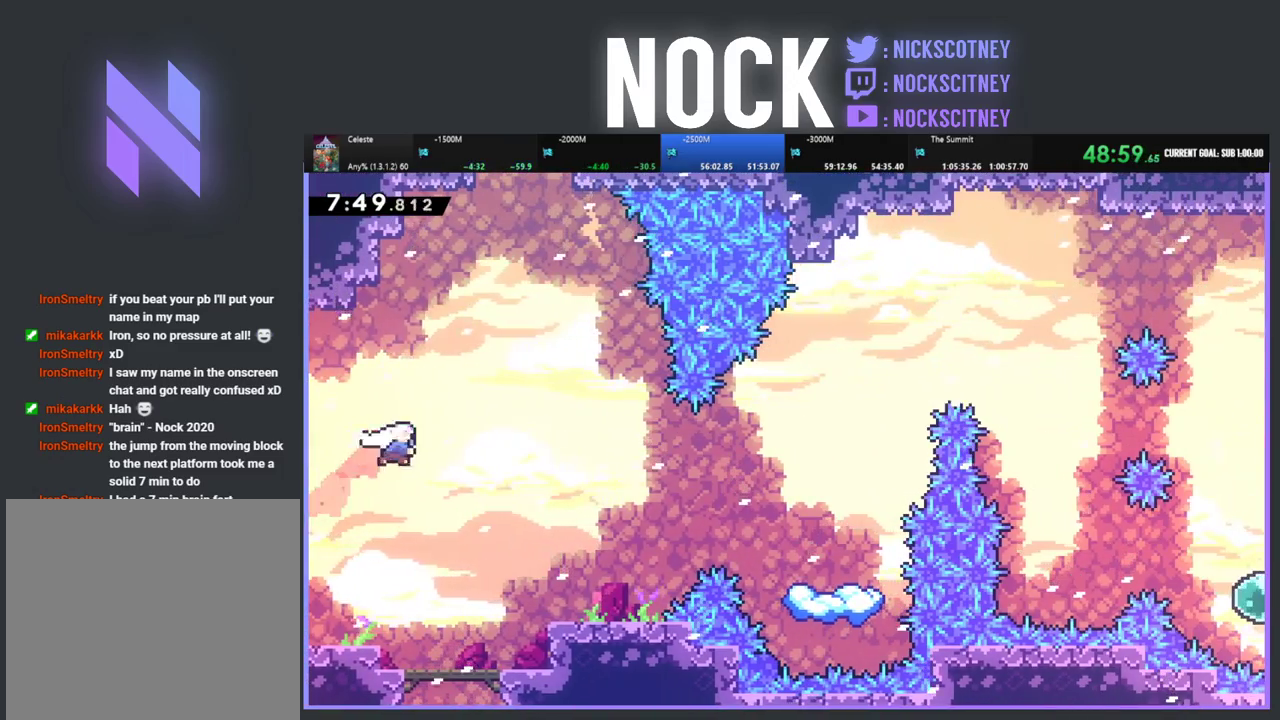
{"buttons": ["CIRCLE", "R2", "DPAD_UP", "DPAD_RIGHT"], "left_stick": "center", "events": [[250, "CIRCLE", "up"], [383, "CIRCLE", "down"], [483, "DPAD_RIGHT", "down"]]}
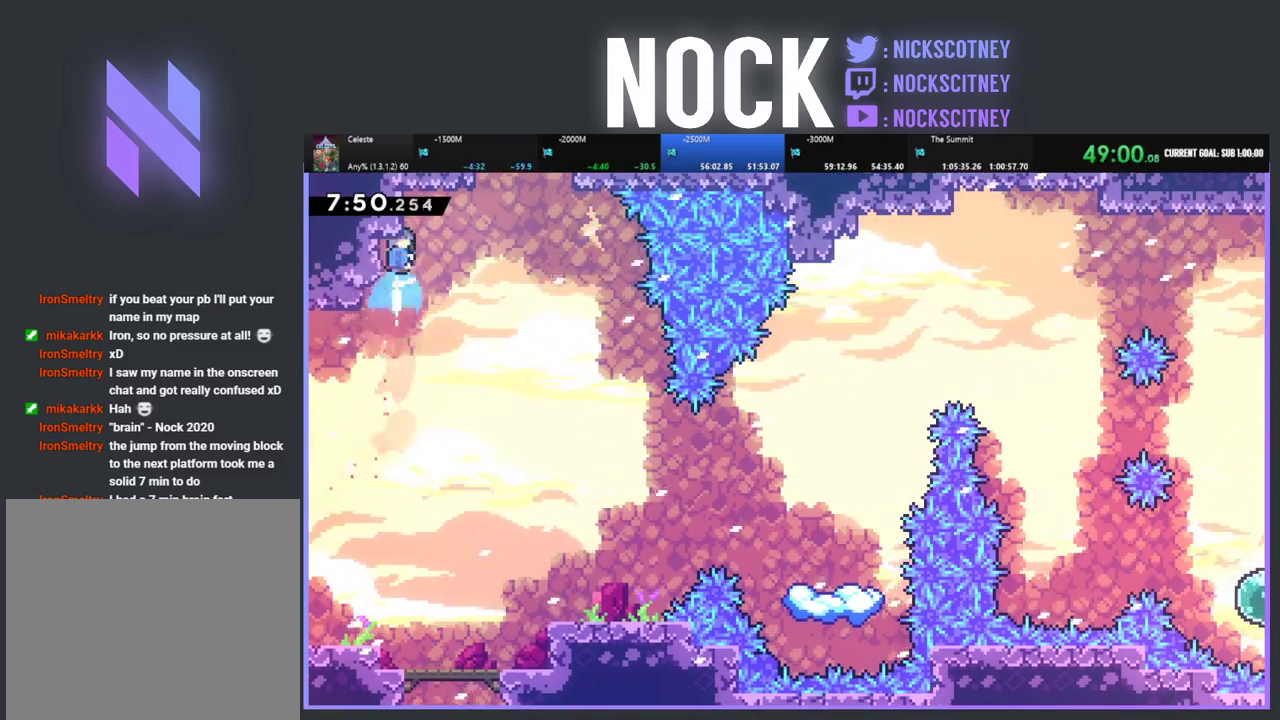
{"buttons": ["CROSS", "R2", "DPAD_UP", "DPAD_LEFT"], "left_stick": "center", "events": [[50, "CIRCLE", "up"], [133, "CROSS", "down"], [400, "DPAD_RIGHT", "up"], [417, "DPAD_LEFT", "down"]]}
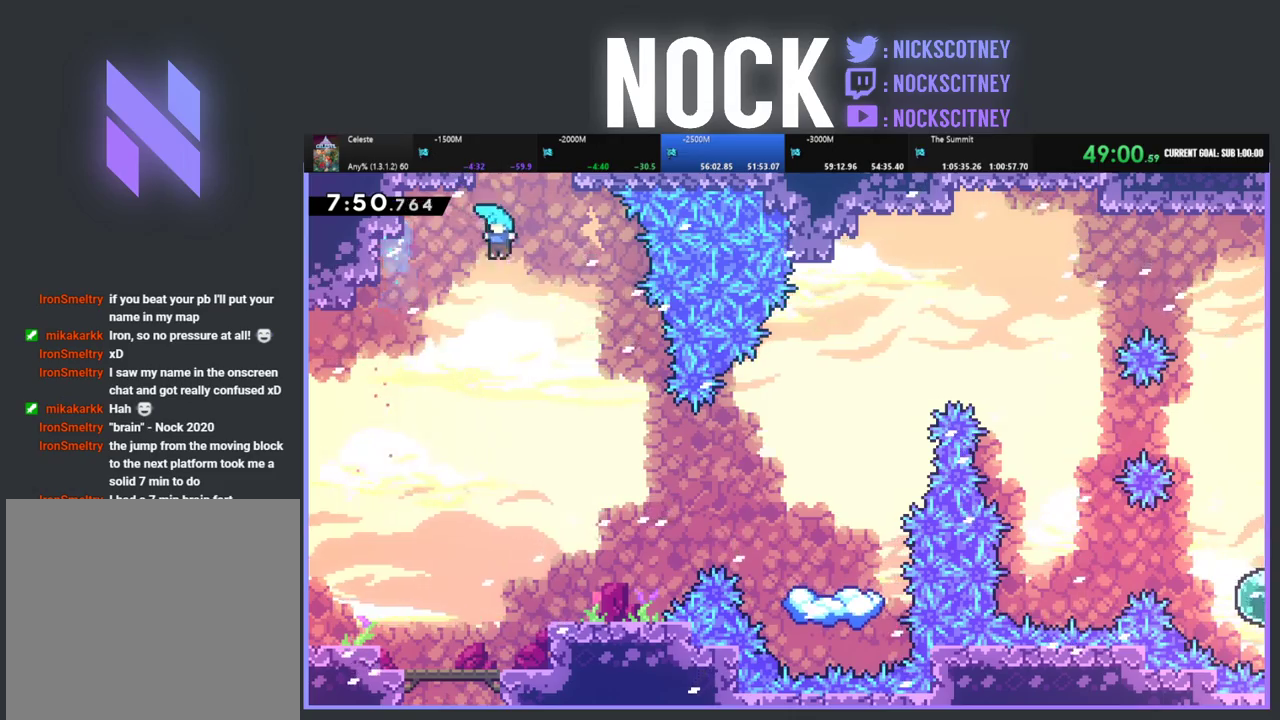
{"buttons": ["DPAD_RIGHT"], "left_stick": "center", "events": [[150, "CROSS", "up"], [250, "DPAD_LEFT", "up"], [250, "R2", "up"], [267, "DPAD_UP", "up"], [367, "DPAD_RIGHT", "down"]]}
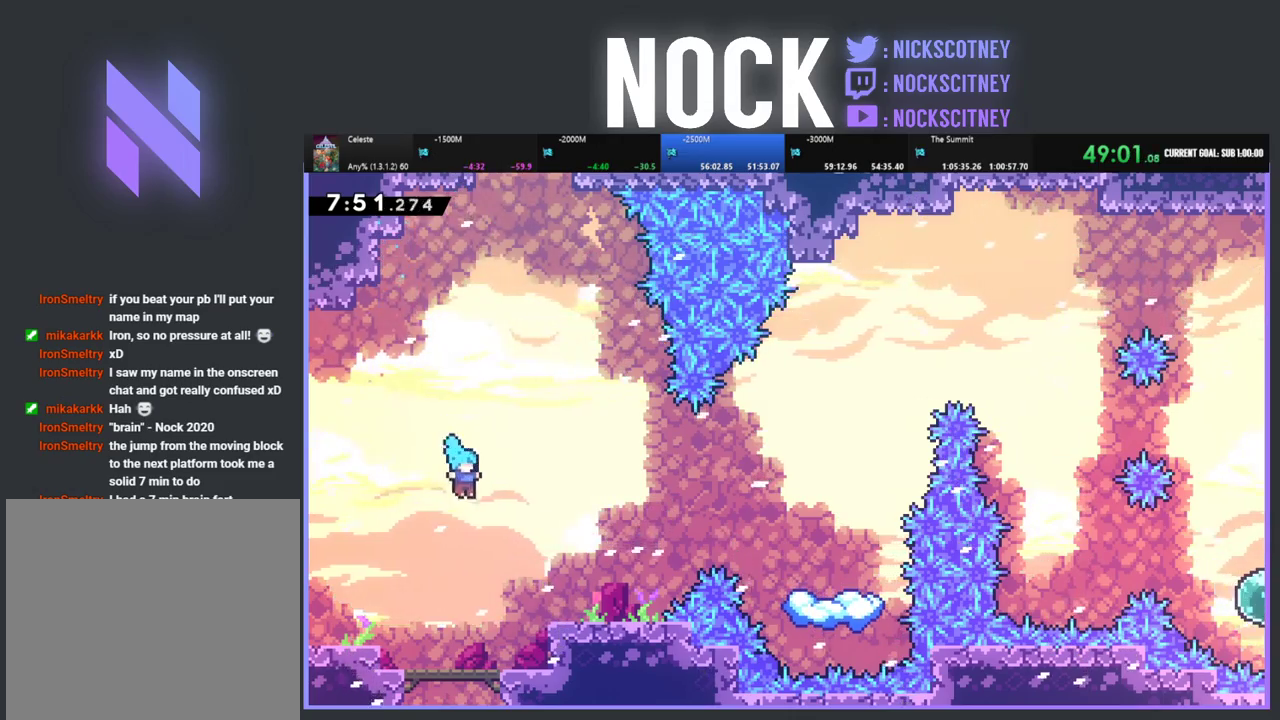
{"buttons": ["CROSS", "R2", "DPAD_RIGHT"], "left_stick": "center", "events": [[200, "R2", "down"], [367, "CROSS", "down"]]}
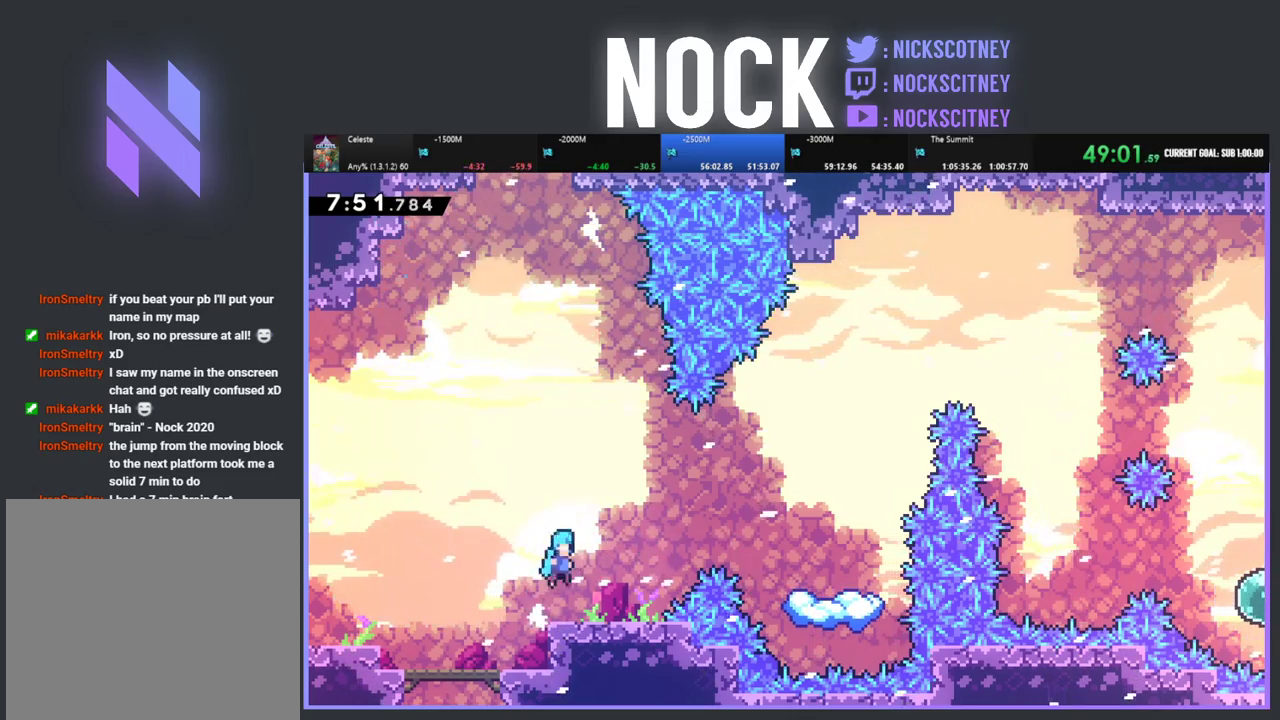
{"buttons": ["DPAD_RIGHT"], "left_stick": "center", "events": [[50, "CROSS", "up"], [67, "DPAD_RIGHT", "up"], [67, "R2", "up"], [317, "DPAD_RIGHT", "down"]]}
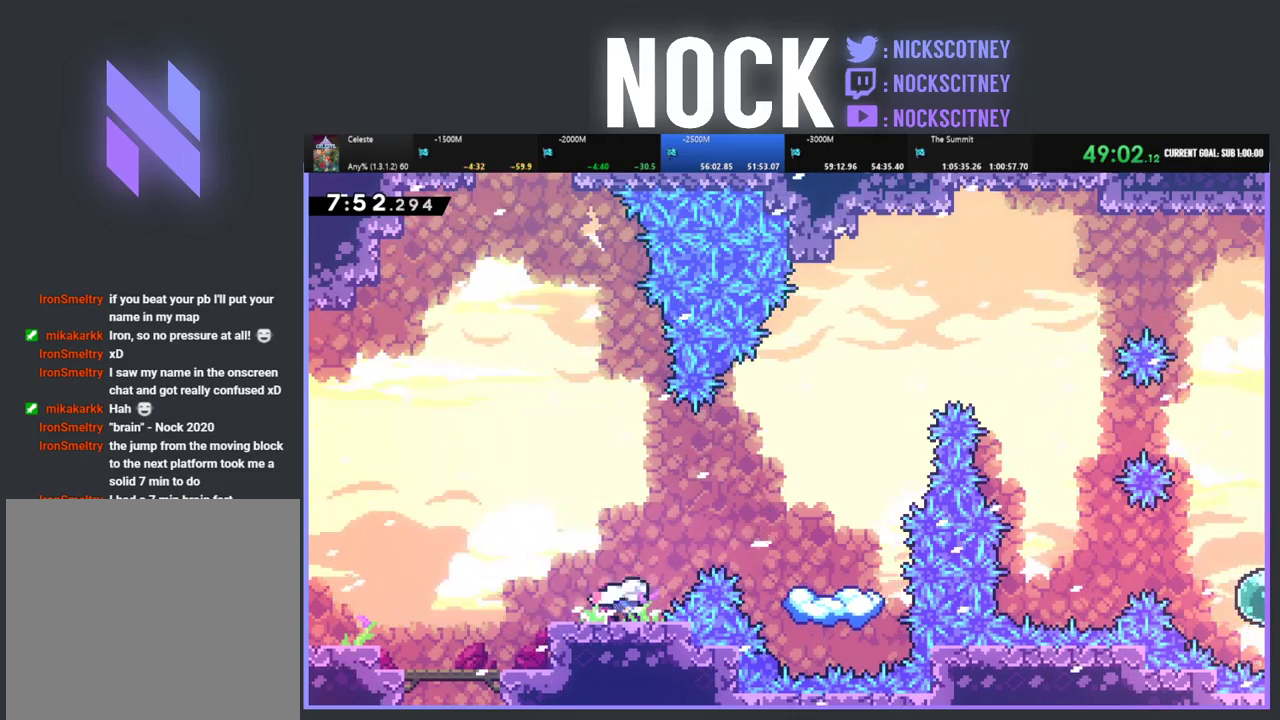
{"buttons": ["CROSS", "R2", "DPAD_RIGHT"], "left_stick": "center", "events": [[17, "R2", "down"], [33, "CROSS", "down"]]}
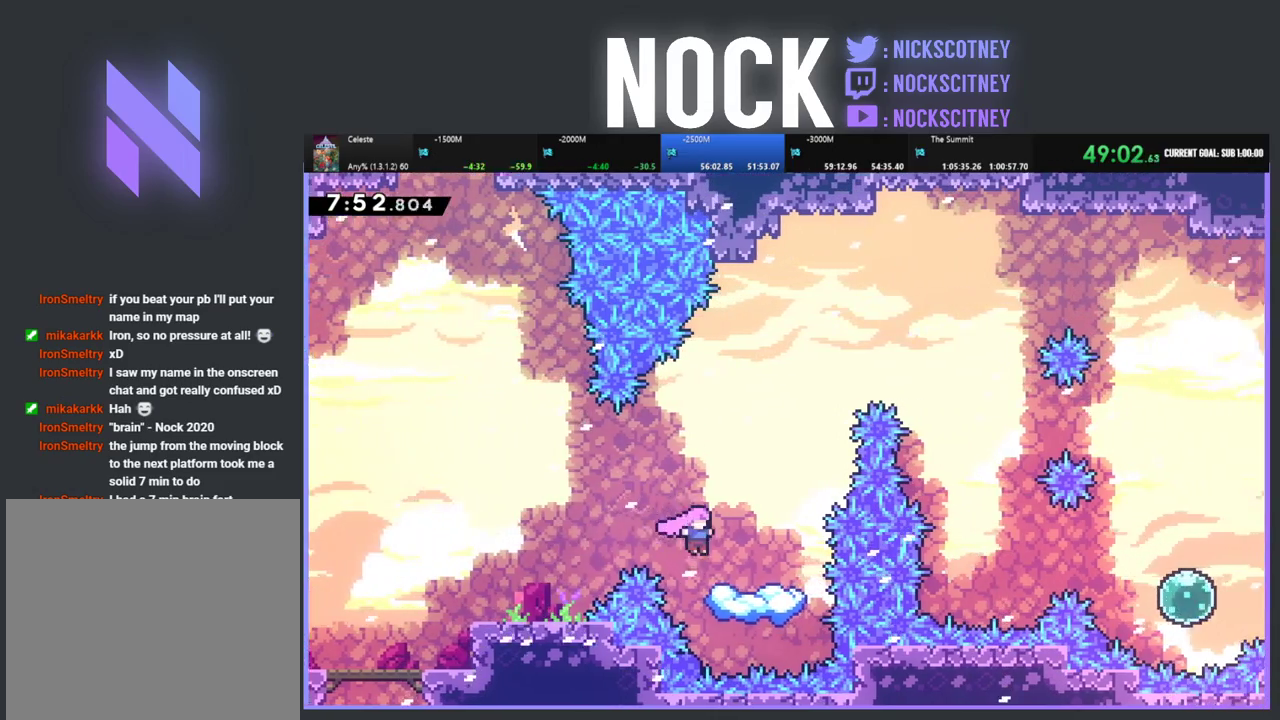
{"buttons": ["R2"], "left_stick": "center", "events": [[200, "CROSS", "up"], [233, "DPAD_RIGHT", "up"]]}
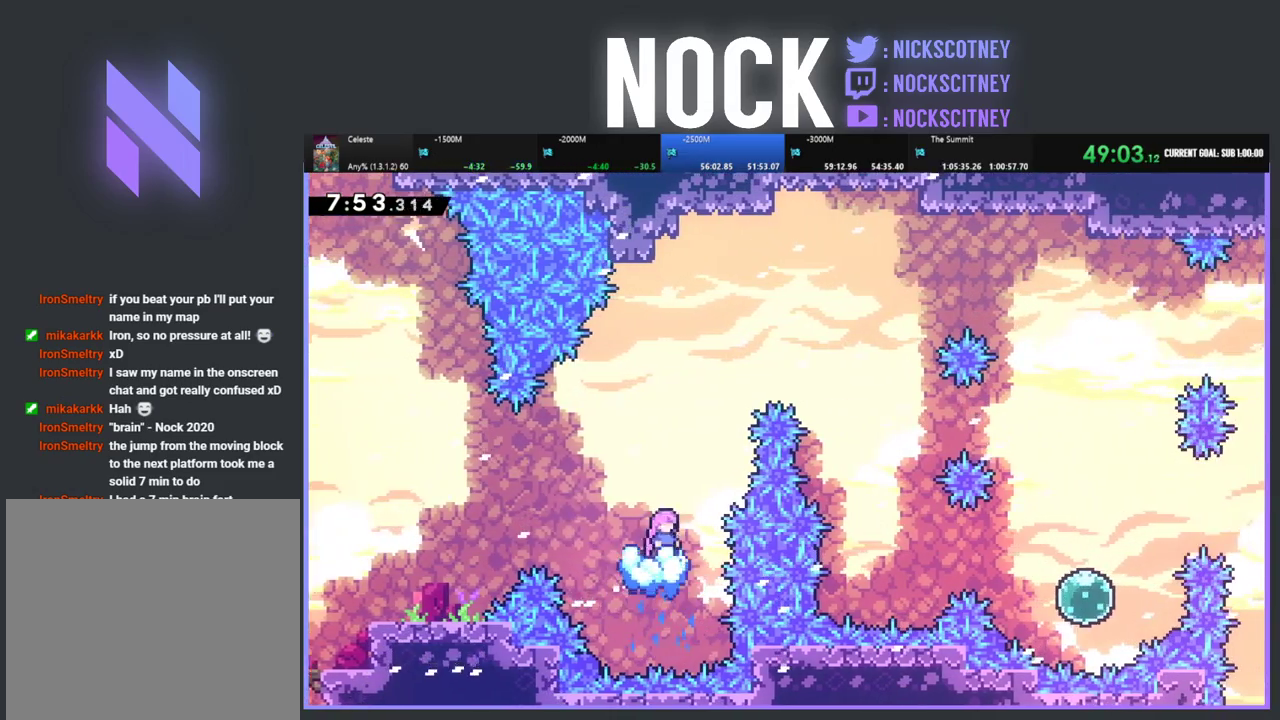
{"buttons": ["DPAD_RIGHT"], "left_stick": "center", "events": [[17, "CROSS", "down"], [50, "DPAD_RIGHT", "down"], [217, "DPAD_RIGHT", "up"], [233, "CROSS", "up"], [250, "R2", "up"], [300, "DPAD_RIGHT", "down"]]}
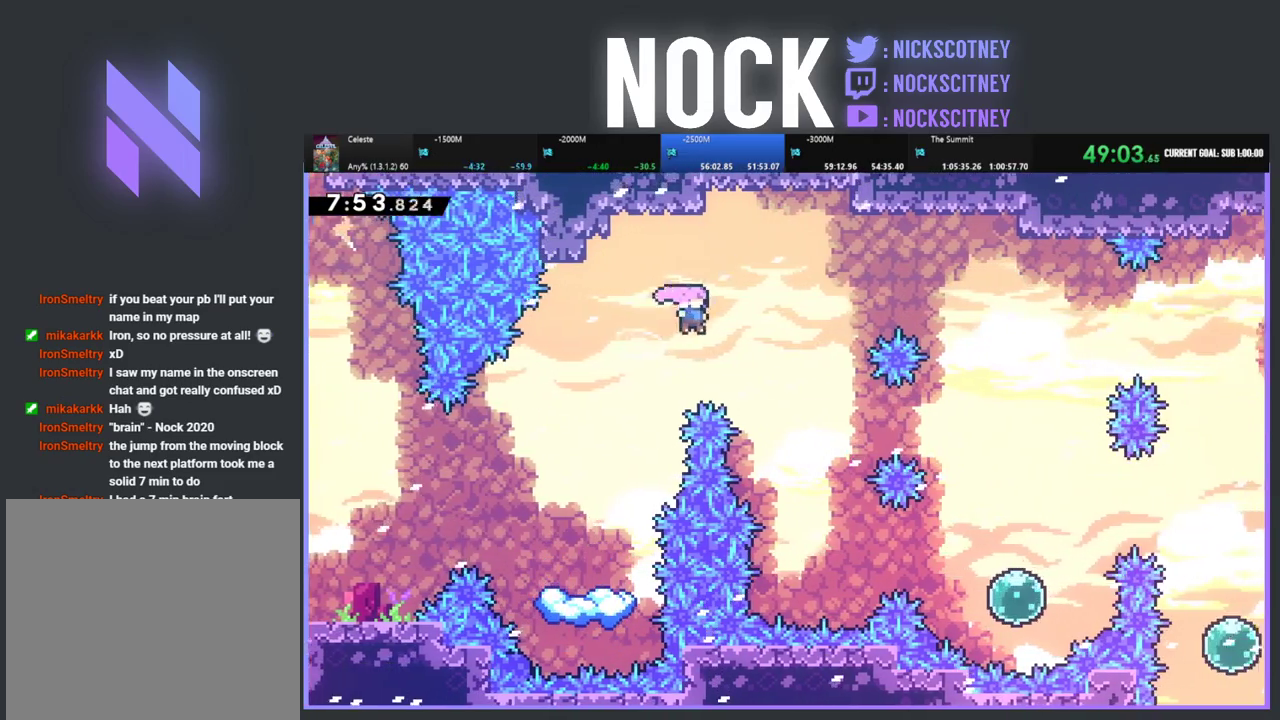
{"buttons": [], "left_stick": "center", "events": [[300, "CIRCLE", "down"], [450, "CIRCLE", "up"], [483, "DPAD_RIGHT", "up"]]}
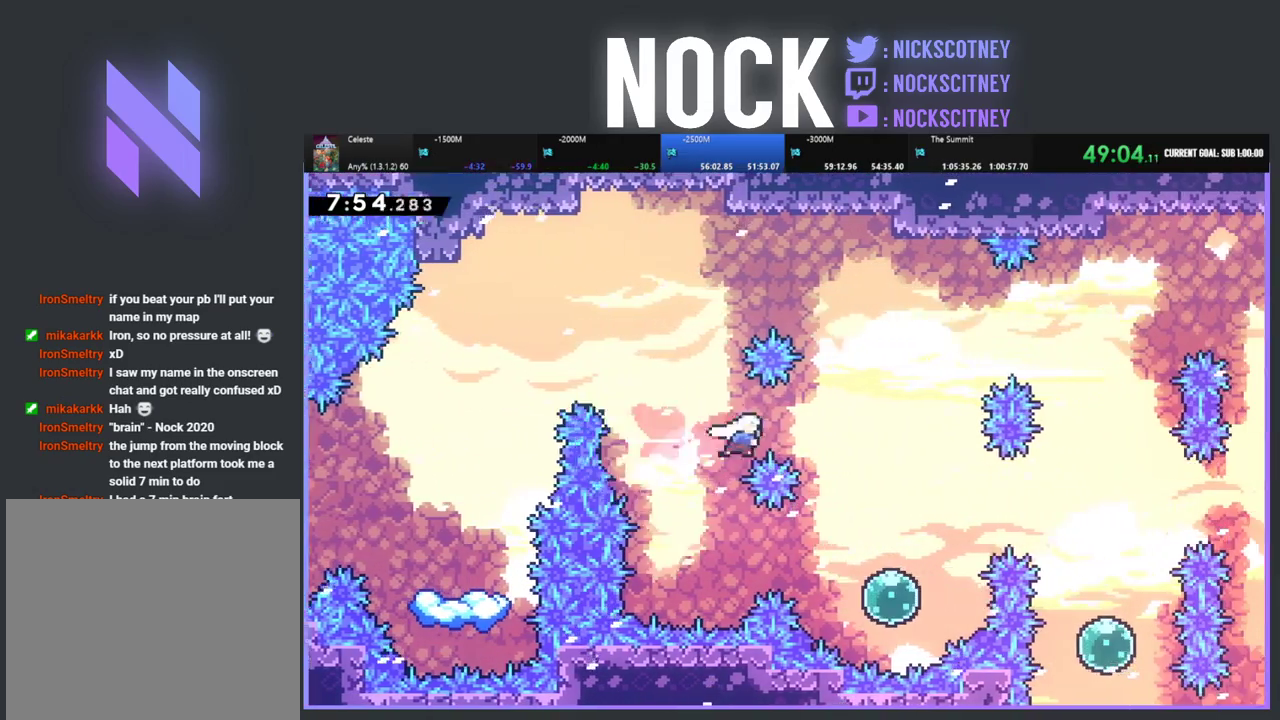
{"buttons": [], "left_stick": "center", "events": [[167, "DPAD_RIGHT", "down"], [367, "DPAD_RIGHT", "up"]]}
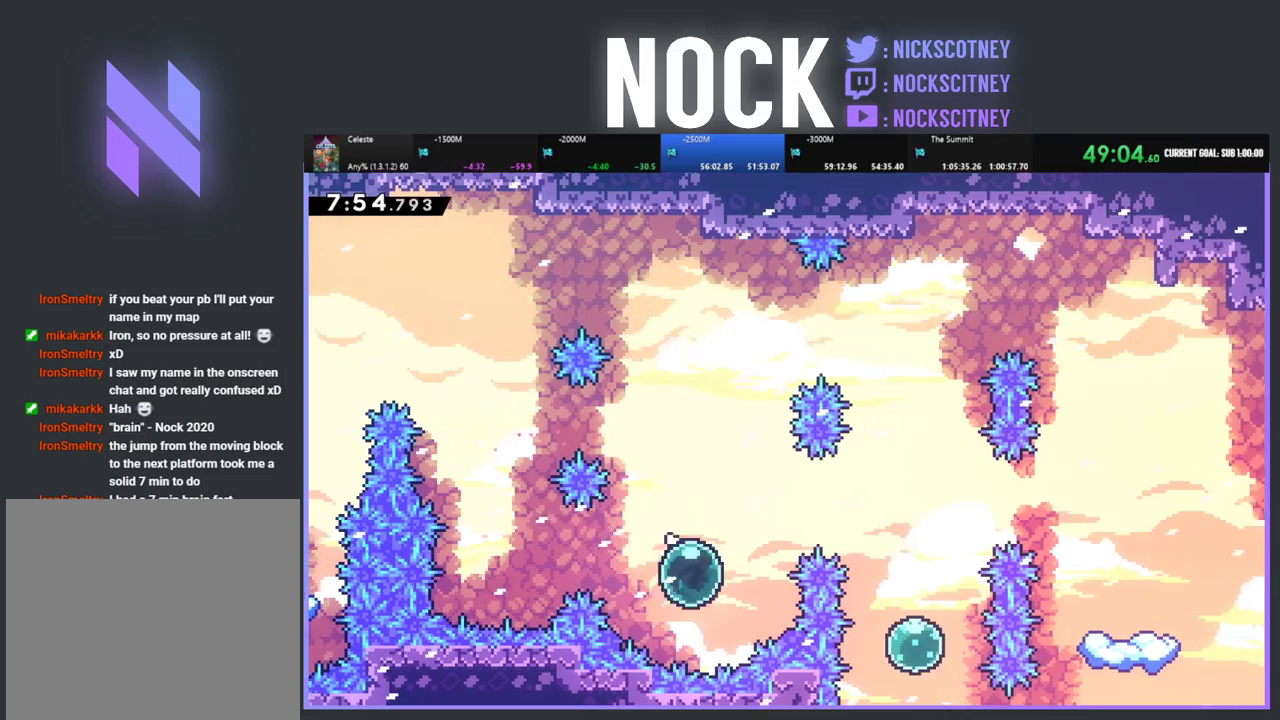
{"buttons": [], "left_stick": "center", "events": [[33, "DPAD_UP", "down"], [483, "DPAD_UP", "up"]]}
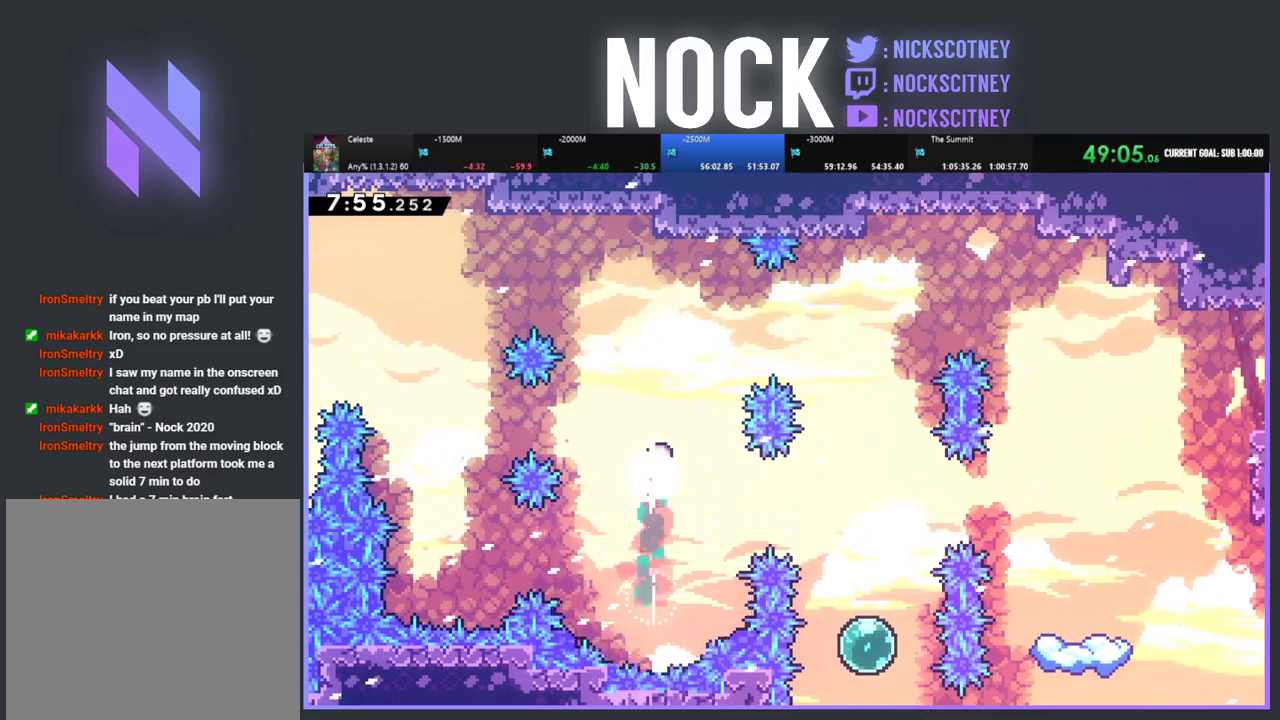
{"buttons": ["CIRCLE", "DPAD_RIGHT"], "left_stick": "center", "events": [[333, "DPAD_RIGHT", "down"], [417, "CIRCLE", "down"]]}
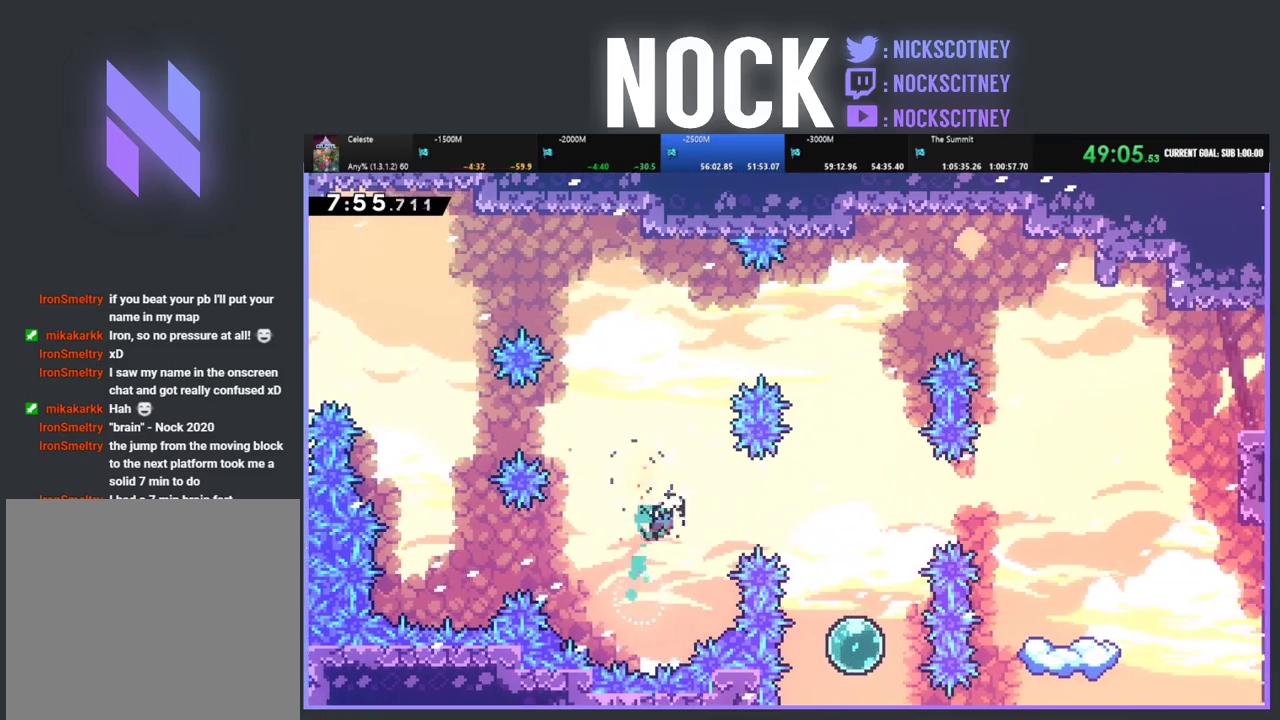
{"buttons": ["DPAD_UP"], "left_stick": "center", "events": [[67, "CIRCLE", "up"], [150, "DPAD_RIGHT", "up"], [367, "DPAD_UP", "down"]]}
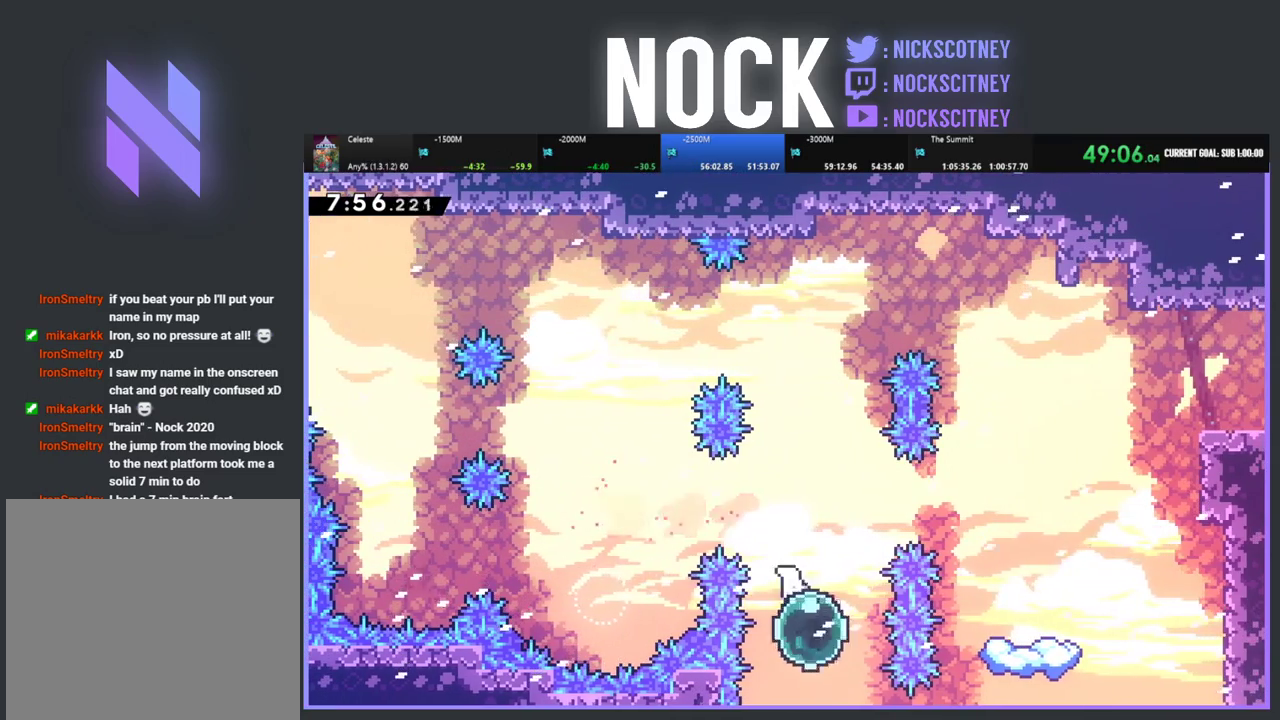
{"buttons": ["DPAD_UP"], "left_stick": "center", "events": []}
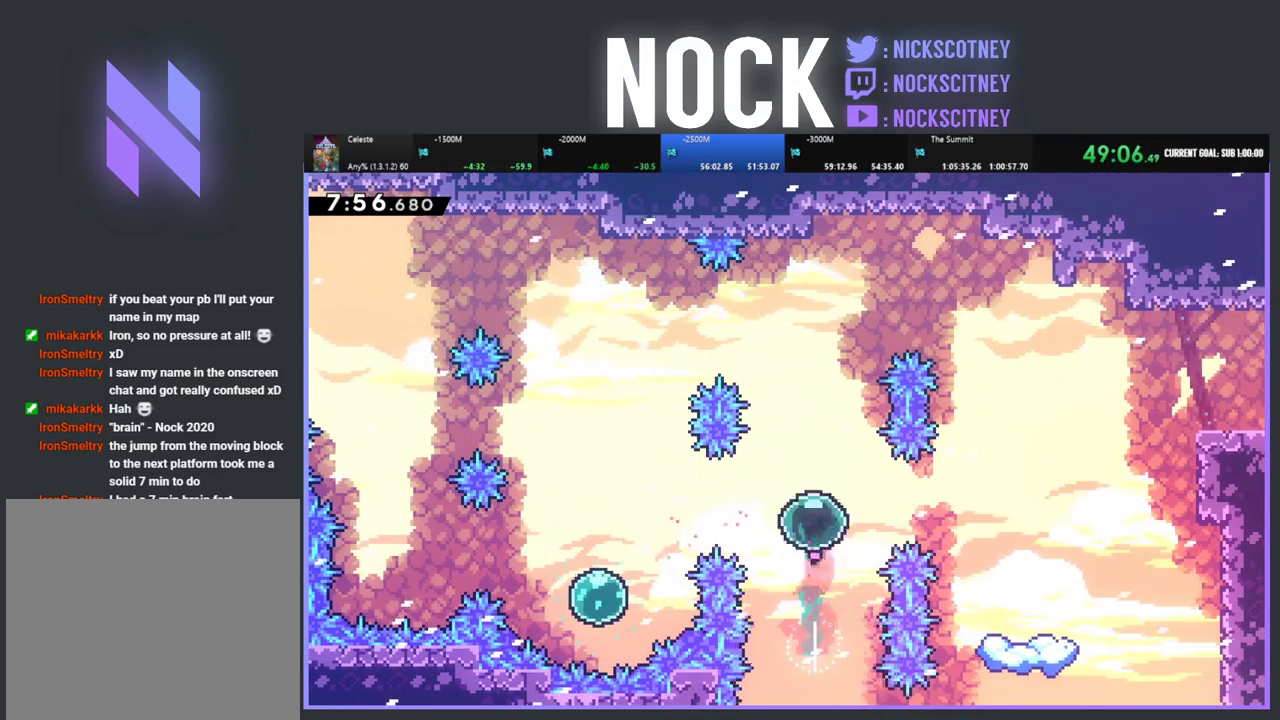
{"buttons": ["CIRCLE", "DPAD_RIGHT"], "left_stick": "center", "events": [[50, "DPAD_UP", "up"], [317, "DPAD_RIGHT", "down"], [367, "CIRCLE", "down"]]}
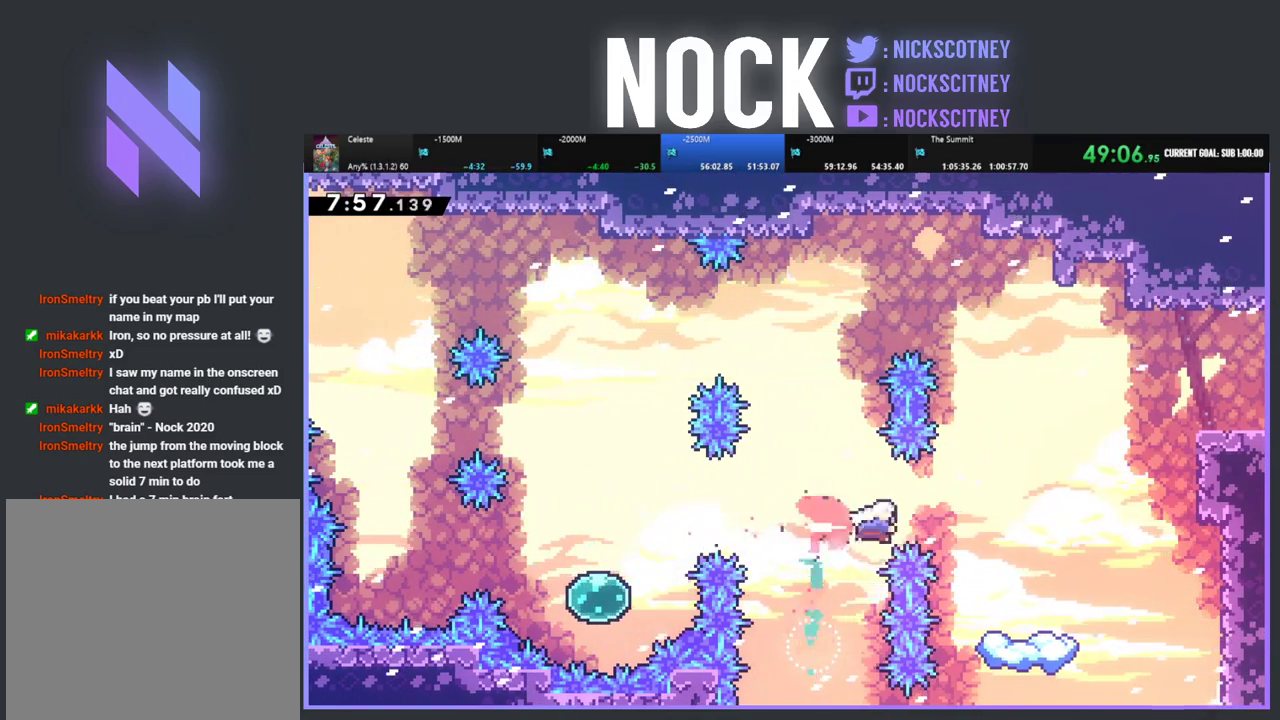
{"buttons": [], "left_stick": "center", "events": [[133, "CIRCLE", "up"], [350, "DPAD_RIGHT", "up"]]}
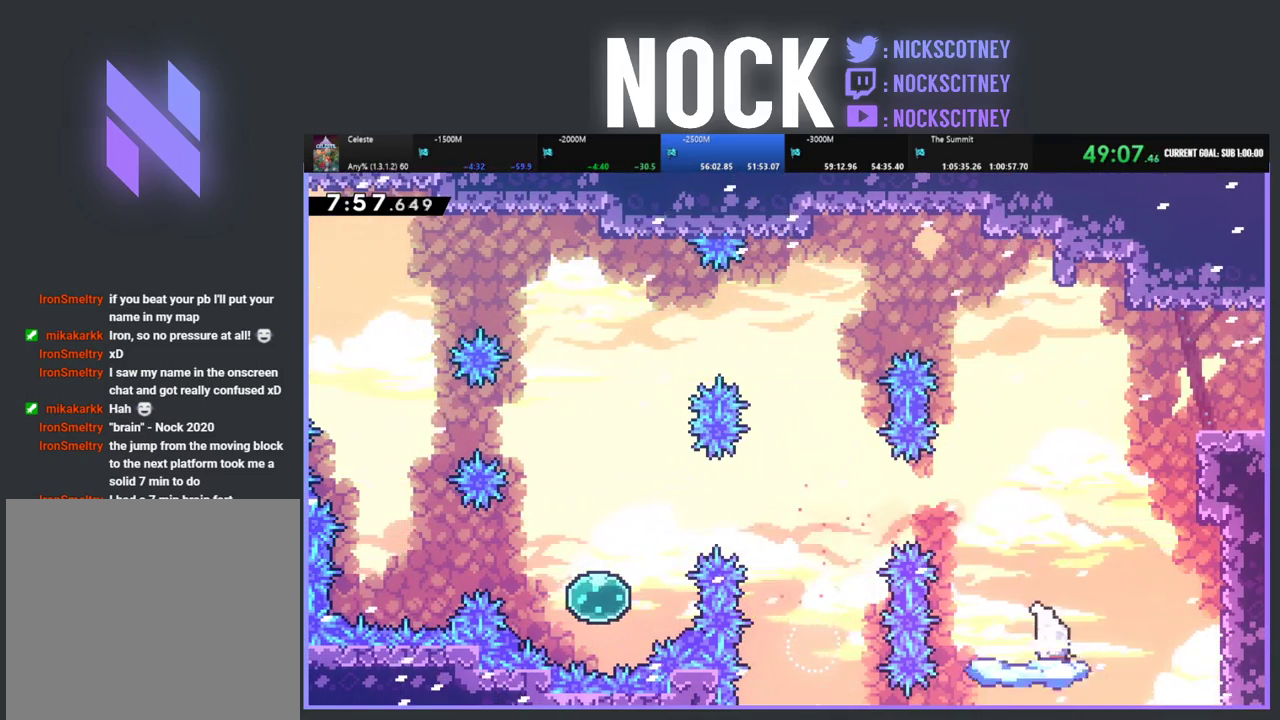
{"buttons": ["CROSS", "R2", "DPAD_UP", "DPAD_RIGHT"], "left_stick": "center", "events": [[283, "DPAD_RIGHT", "down"], [283, "DPAD_UP", "down"], [350, "R2", "down"], [383, "CROSS", "down"]]}
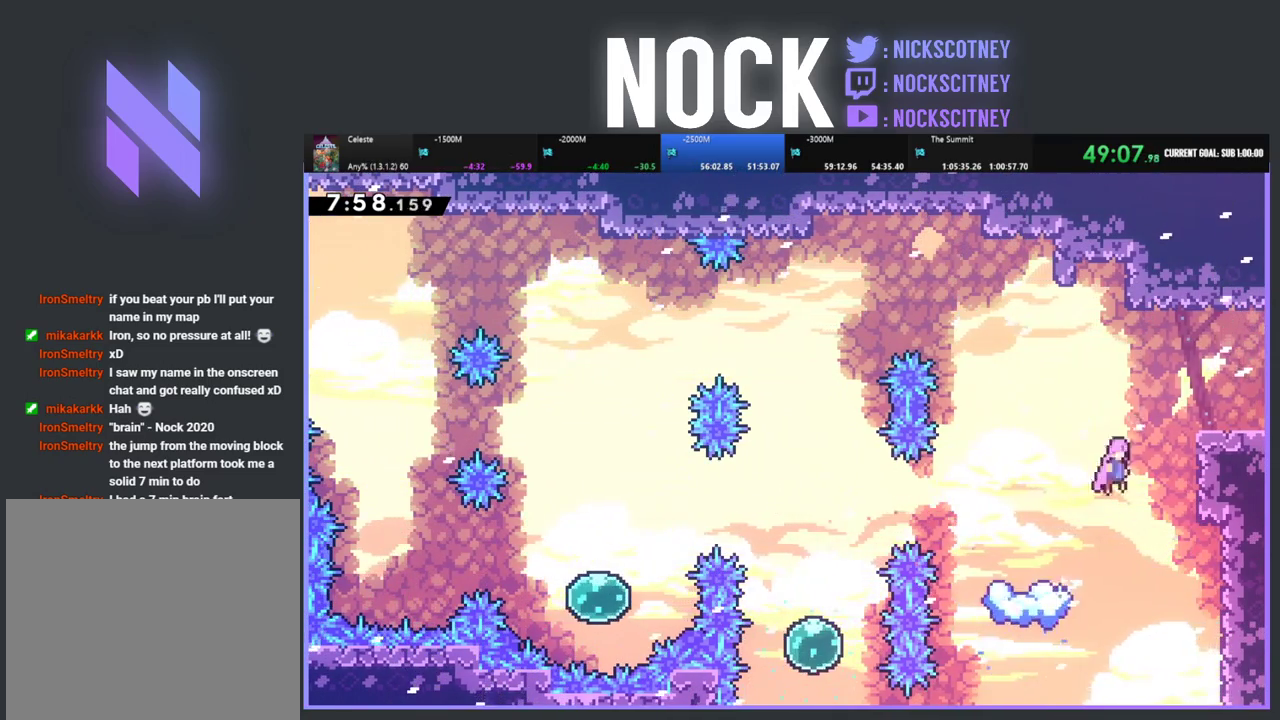
{"buttons": [], "left_stick": "center", "events": [[83, "CROSS", "up"], [83, "DPAD_UP", "up"], [200, "CIRCLE", "down"], [317, "CIRCLE", "up"], [400, "DPAD_RIGHT", "up"], [400, "R2", "up"]]}